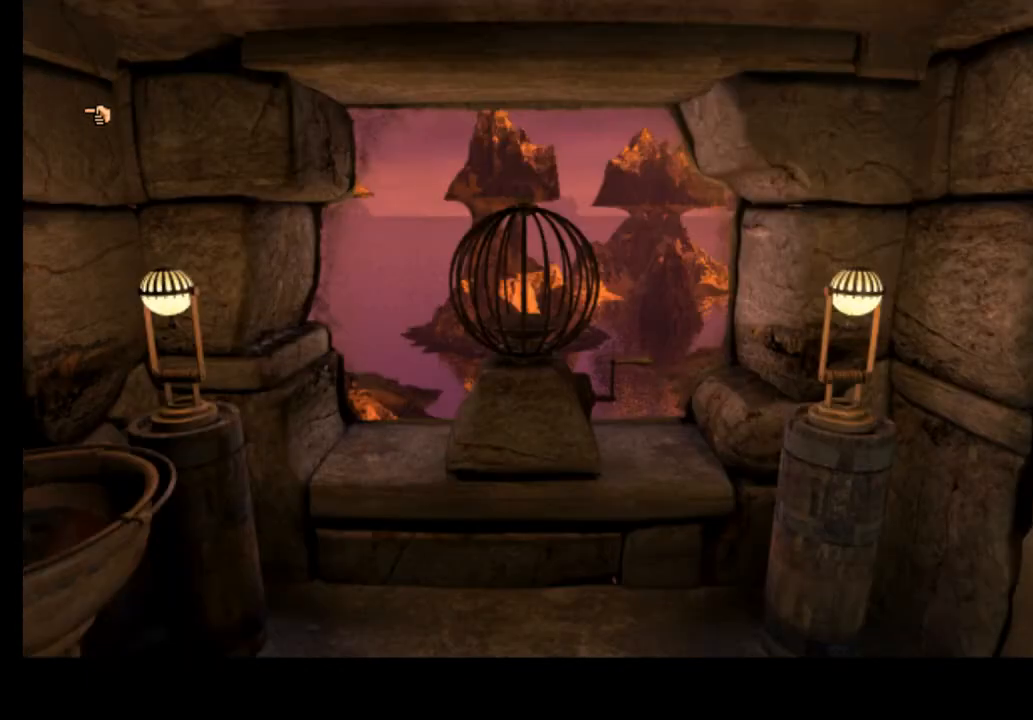
Gameplay with keyboard and mouse; each line is a JSON object with the keys and mouse buttons held at the frame after it. "events" lists presses ("down") and releases ("up") of "a", "ctrl", "d", "e", "f", "q", "r", "s", "shift", "space", "tab", "w", "mouse_left", "mouse_wheel", "mouse_right", "mouse_mb4" and "mouse_mb5" between this image and that frame as [ms after this image, input, new state], when the widget could be followed in between. "mouse_left", "mouse_wheel", "mouse_right", "mouse_mb4", "mouse_mb5" = the "left", "wheel", "right", "mb4", "mb5" buttons of the "mouse" list. No other keys are recorded. "wheel" means that the mouse wheel is clicked or scrolled. Mouse movement is not recorded.
{"keys": [], "mouse": [], "events": [[333, "mouse_left", "down"], [433, "mouse_left", "up"]]}
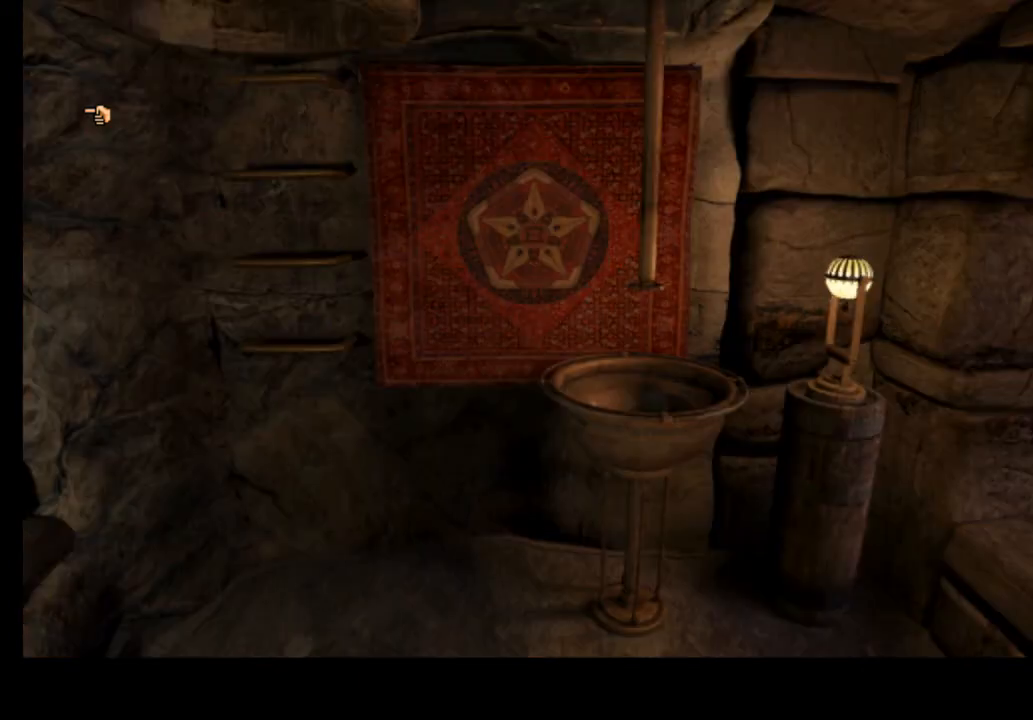
{"keys": [], "mouse": [], "events": []}
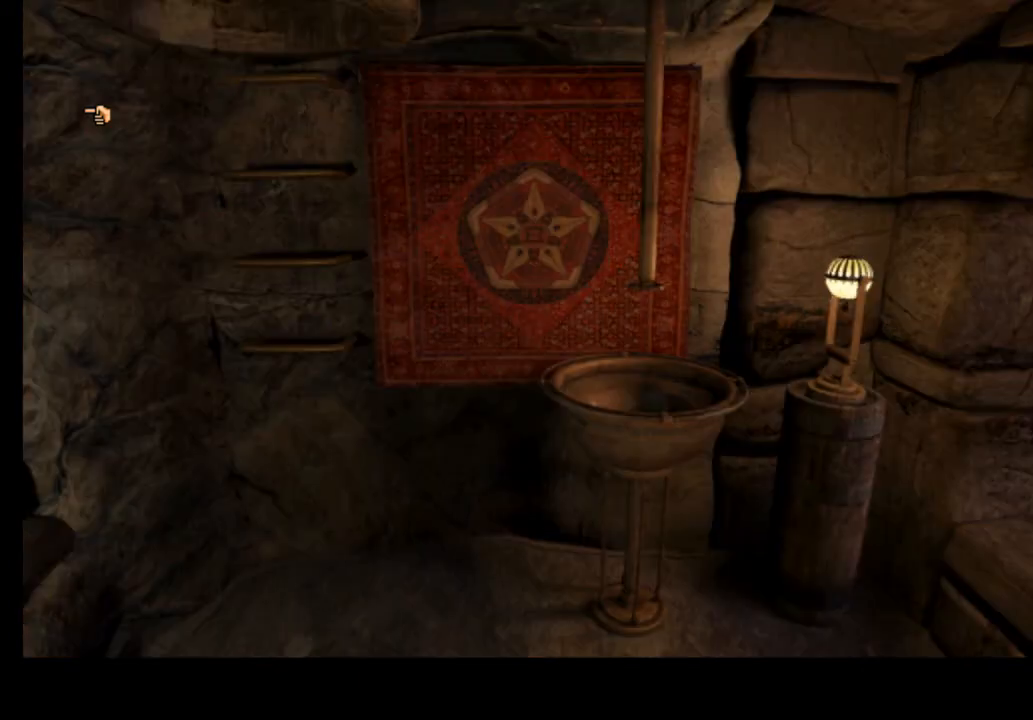
{"keys": [], "mouse": ["left"], "events": [[500, "mouse_left", "down"]]}
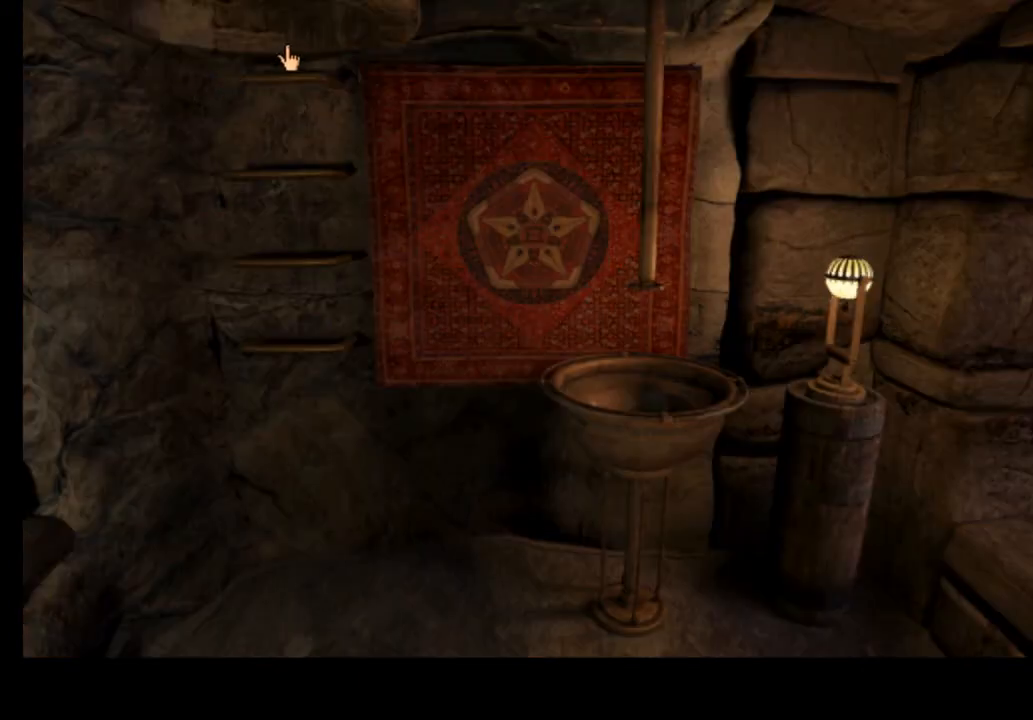
{"keys": [], "mouse": [], "events": [[100, "mouse_left", "up"]]}
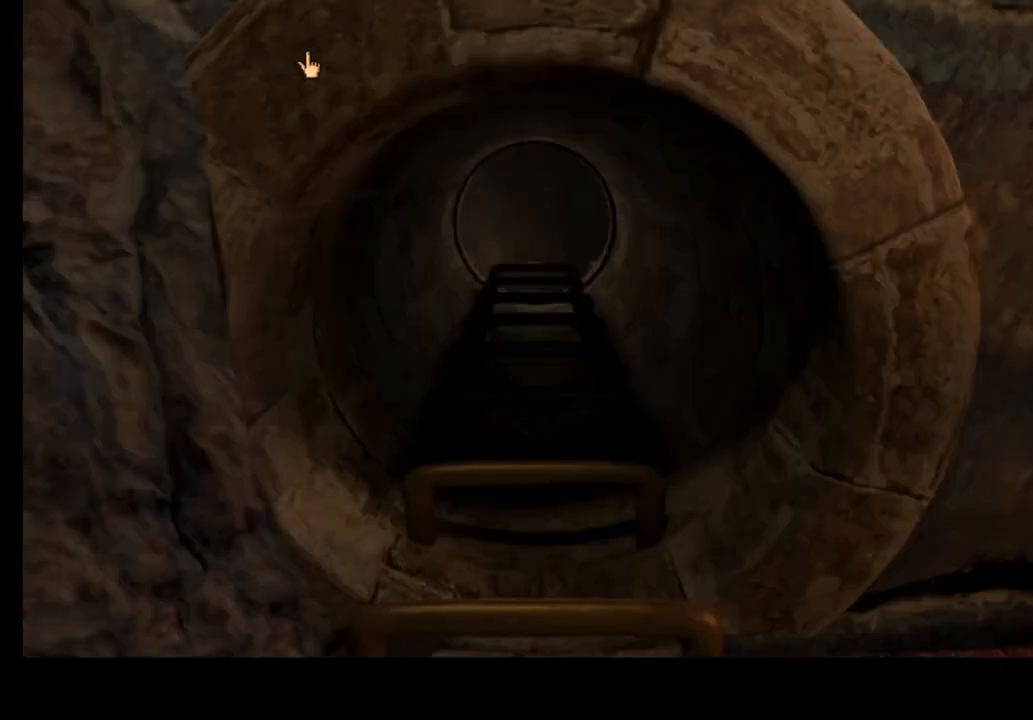
{"keys": [], "mouse": [], "events": []}
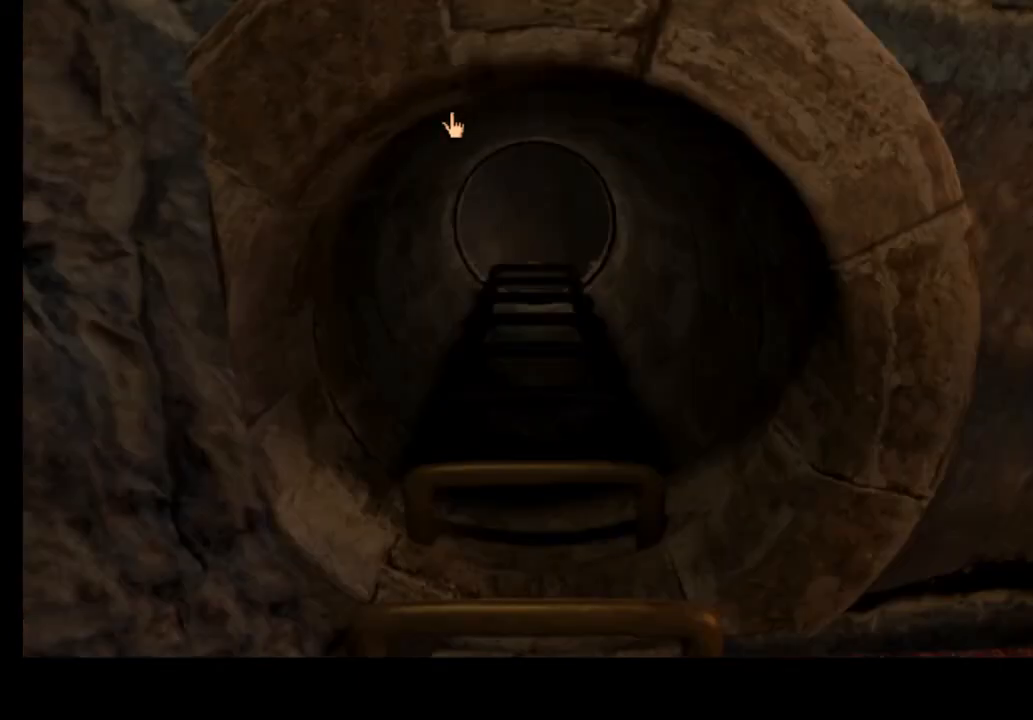
{"keys": [], "mouse": [], "events": []}
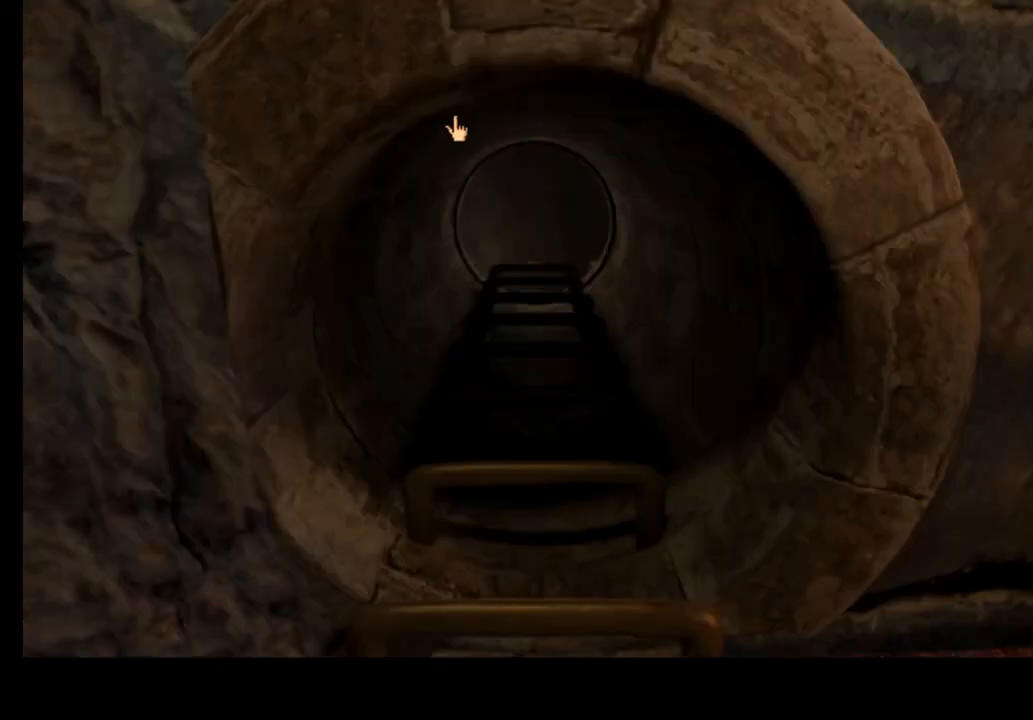
{"keys": [], "mouse": [], "events": []}
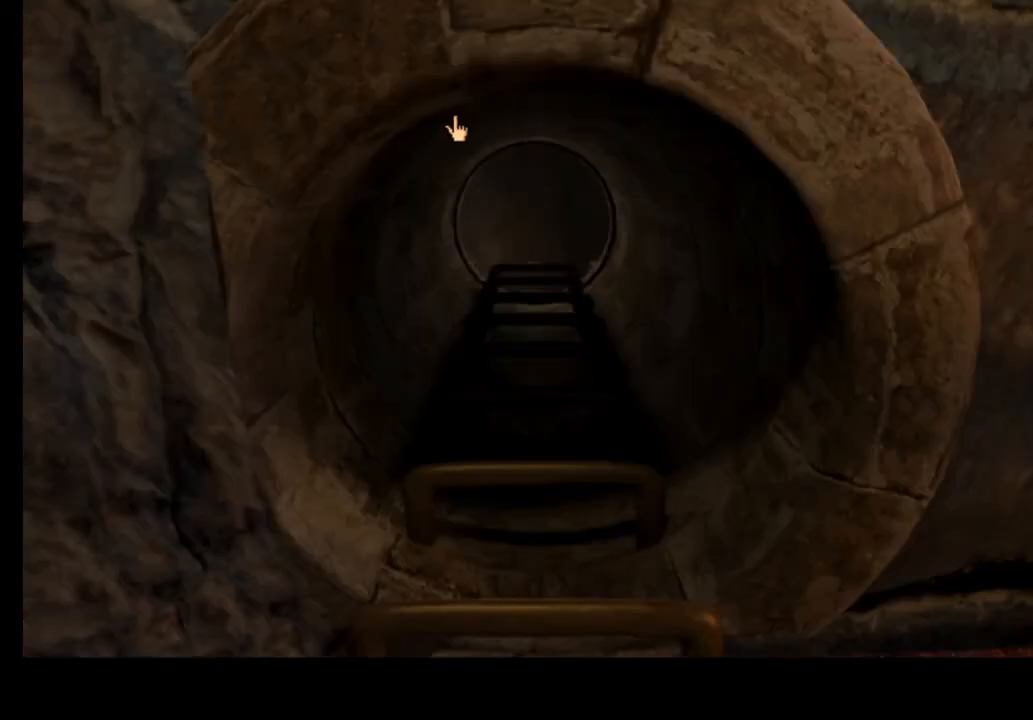
{"keys": [], "mouse": [], "events": [[100, "w", "down"], [167, "w", "up"]]}
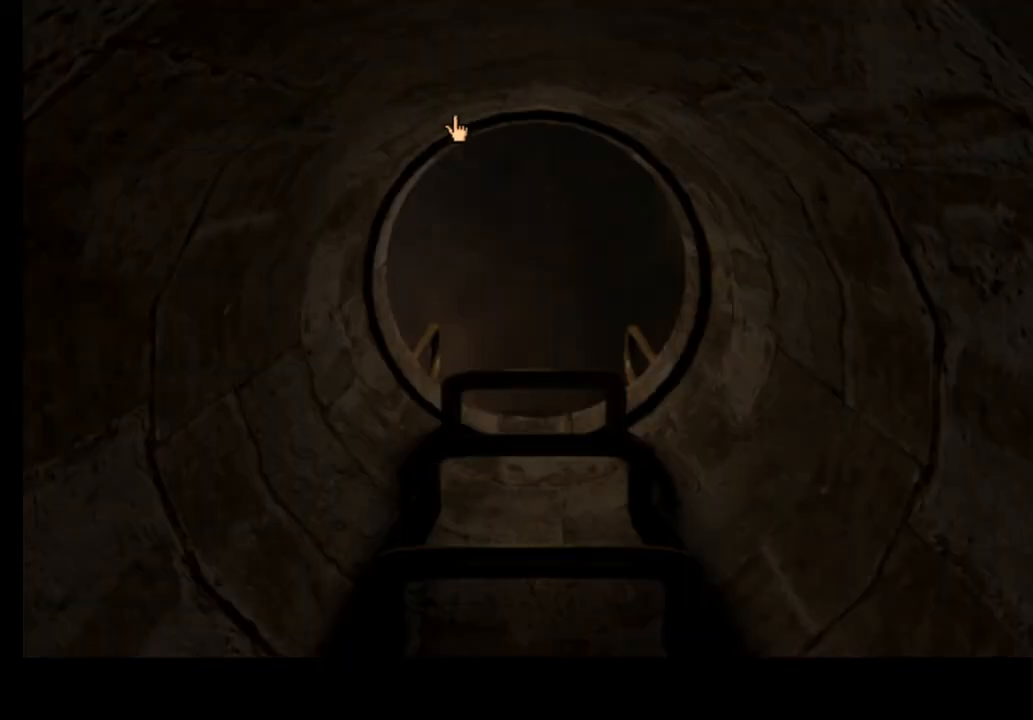
{"keys": ["a"], "mouse": [], "events": [[167, "w", "down"], [267, "w", "up"], [500, "a", "down"]]}
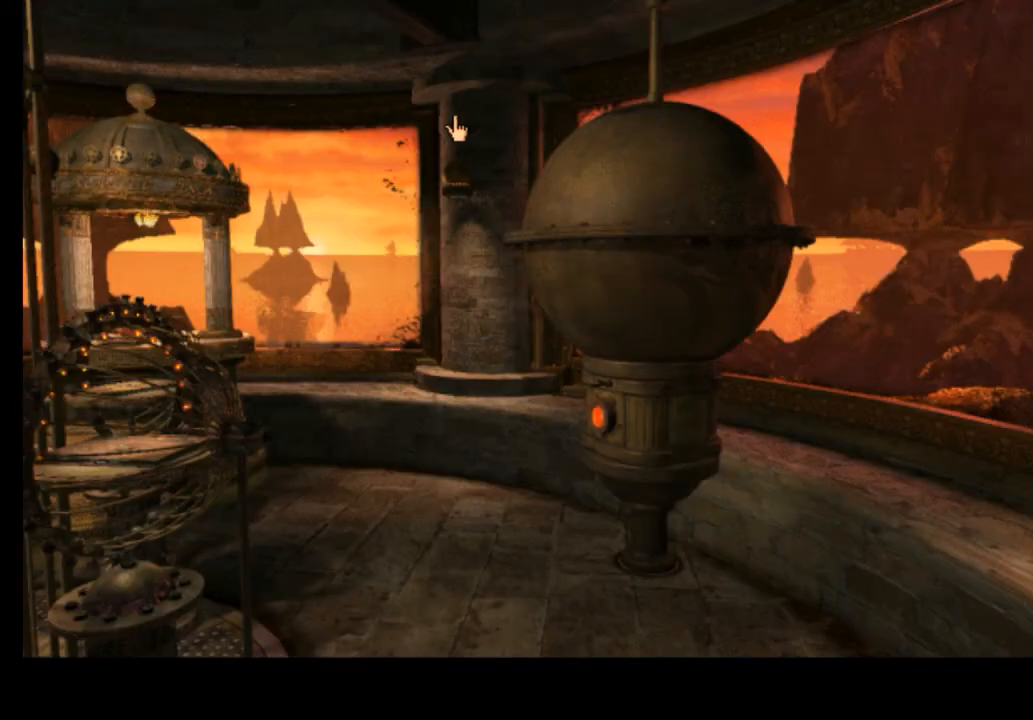
{"keys": ["a"], "mouse": [], "events": [[133, "a", "up"], [433, "a", "down"]]}
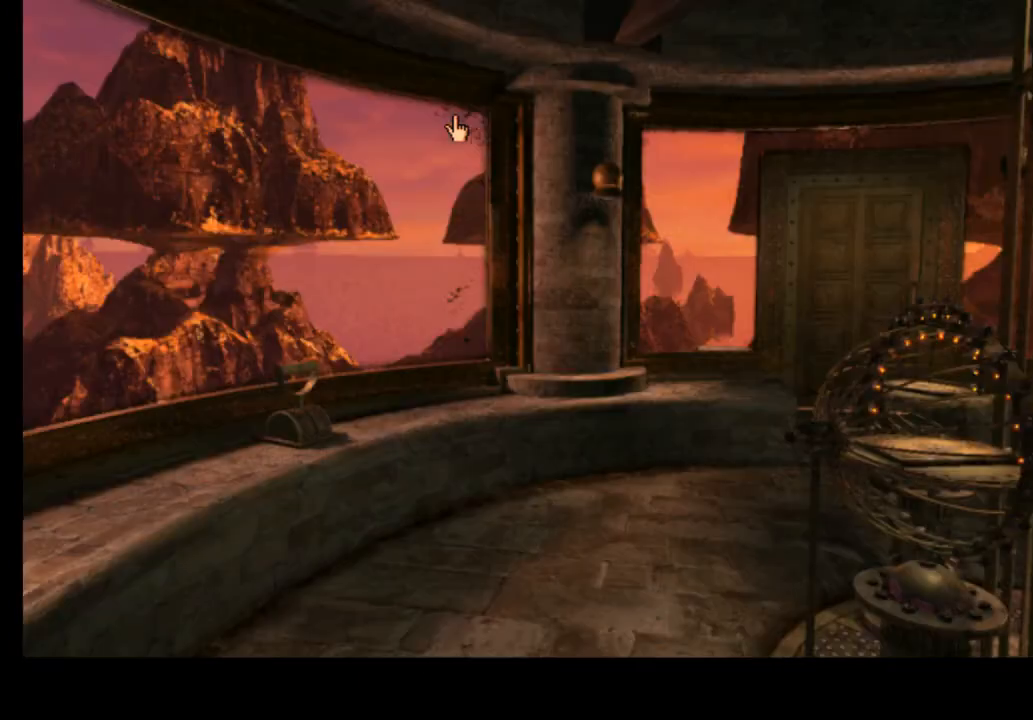
{"keys": [], "mouse": [], "events": [[67, "a", "up"]]}
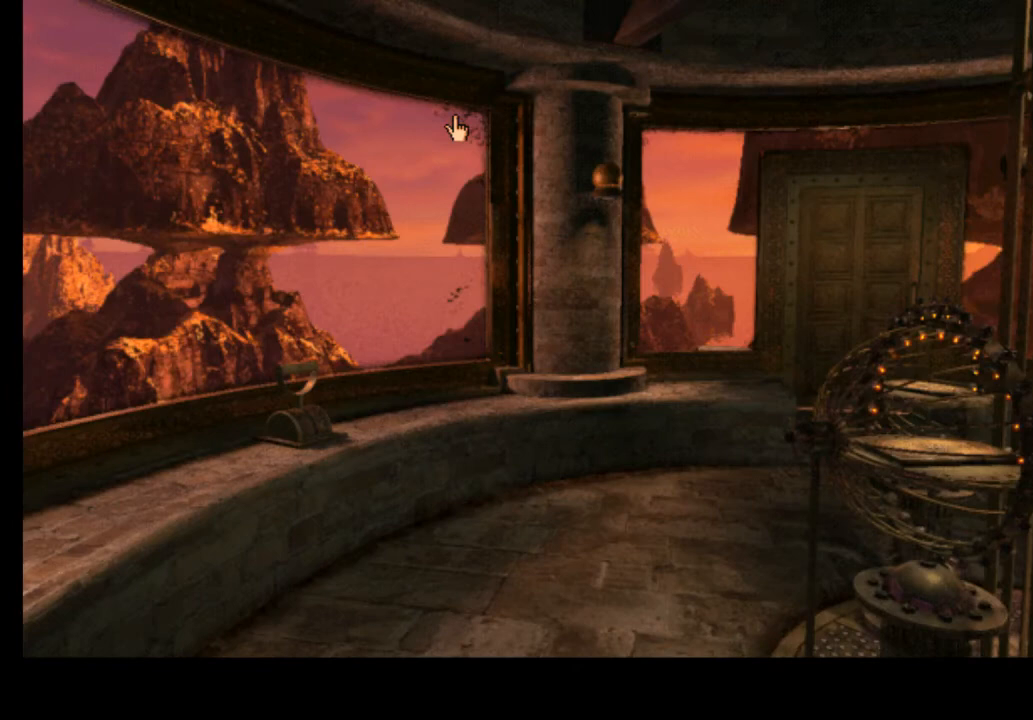
{"keys": [], "mouse": [], "events": []}
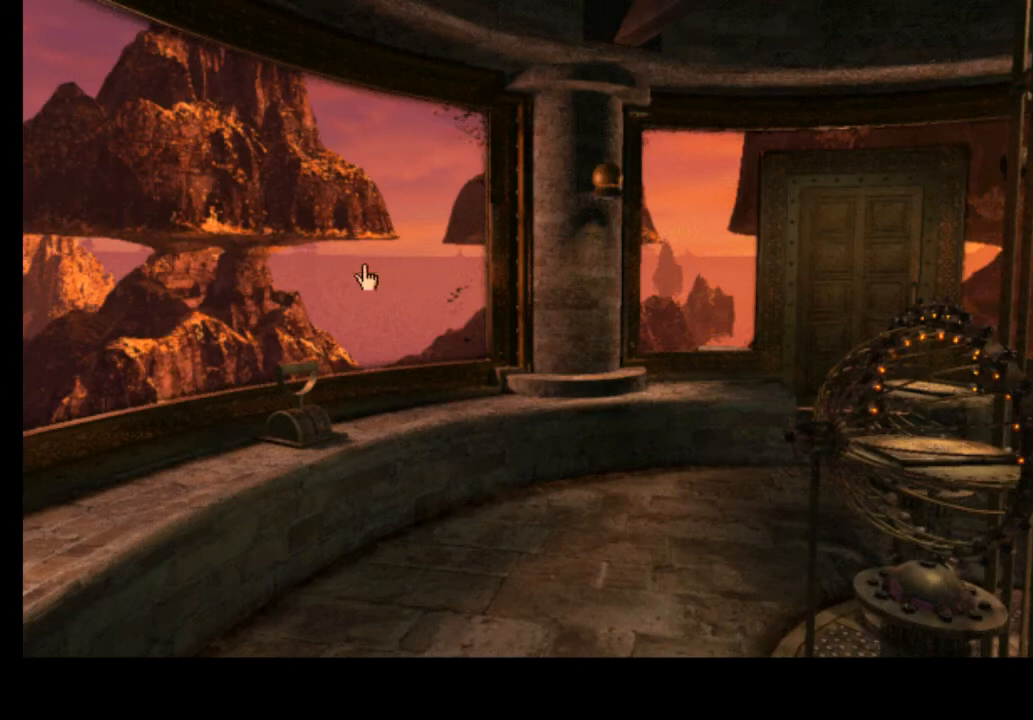
{"keys": [], "mouse": [], "events": []}
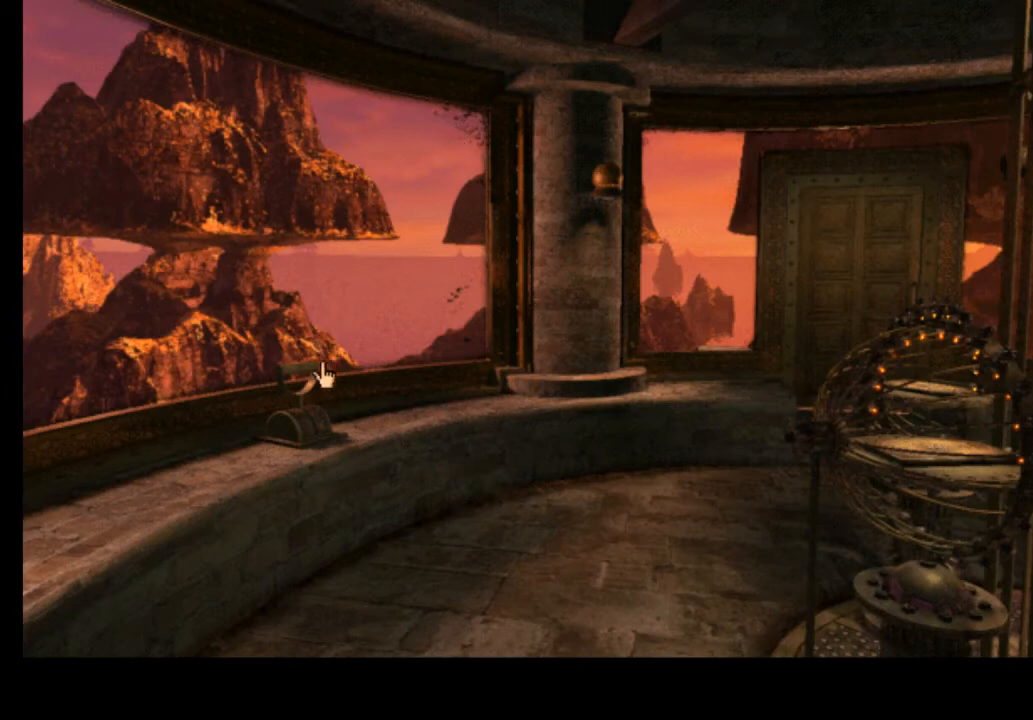
{"keys": [], "mouse": [], "events": []}
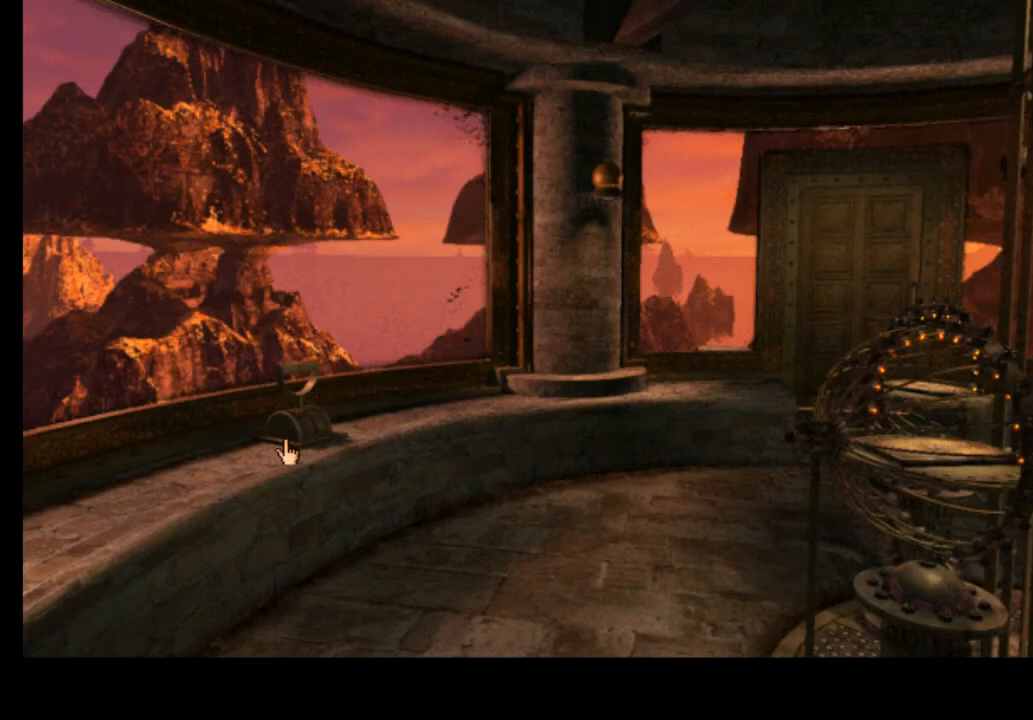
{"keys": [], "mouse": [], "events": []}
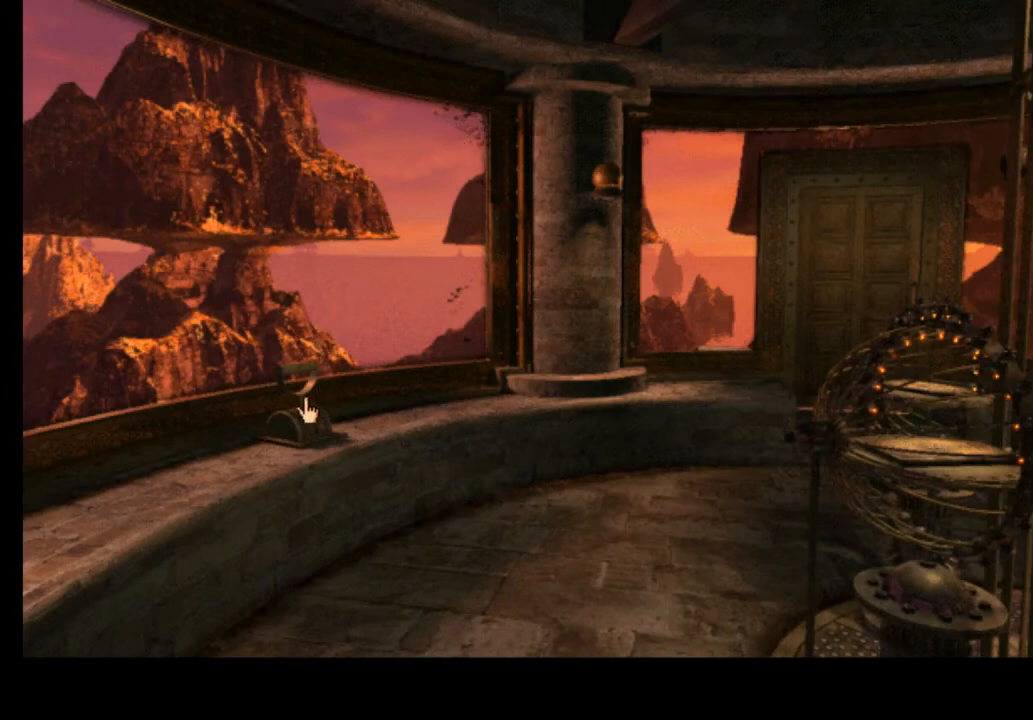
{"keys": [], "mouse": [], "events": []}
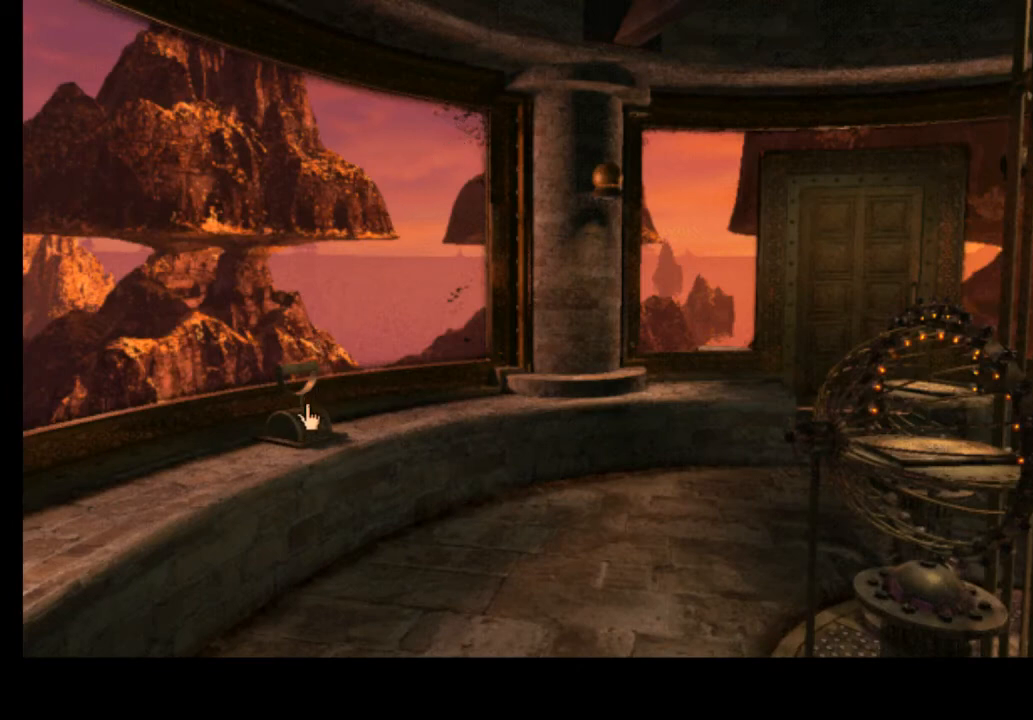
{"keys": [], "mouse": [], "events": []}
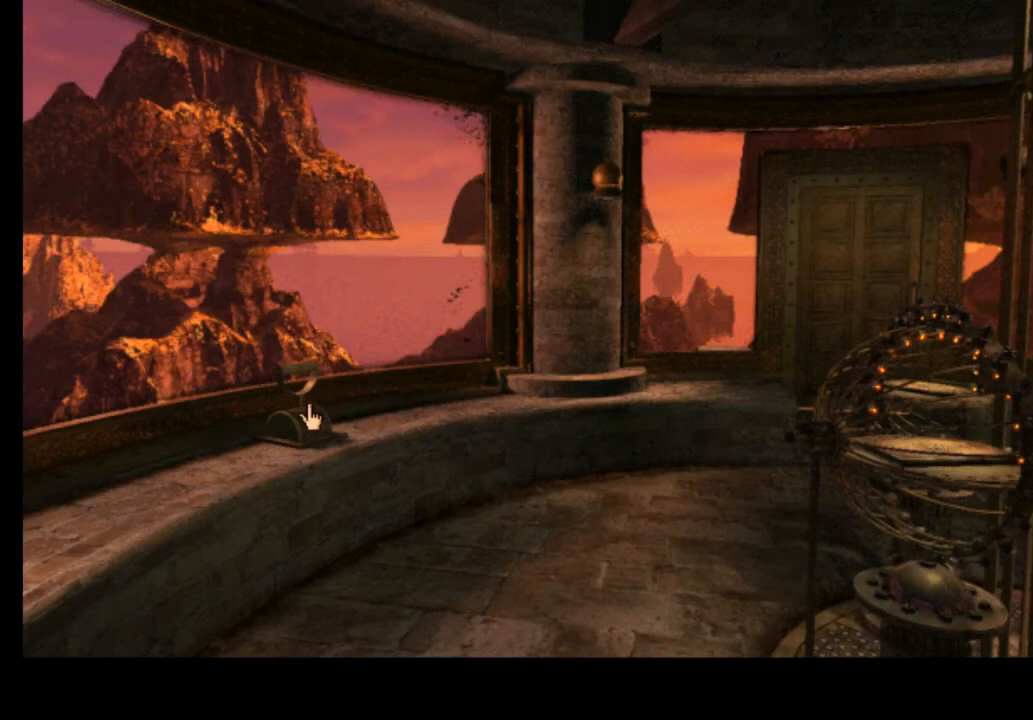
{"keys": [], "mouse": [], "events": []}
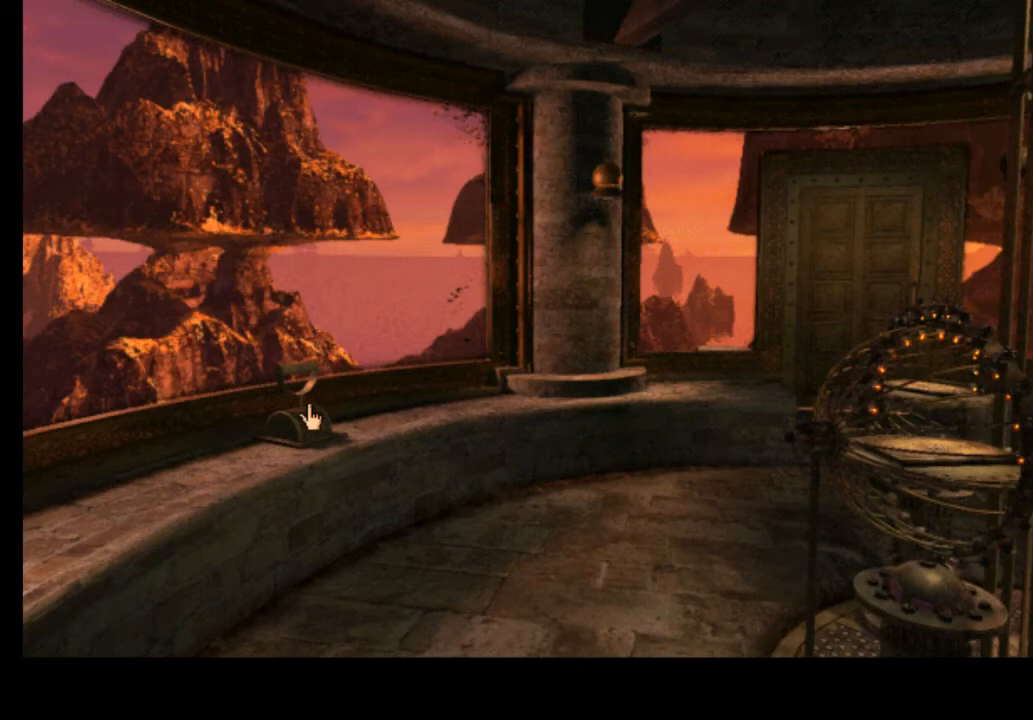
{"keys": [], "mouse": [], "events": [[300, "mouse_left", "down"], [400, "mouse_left", "up"]]}
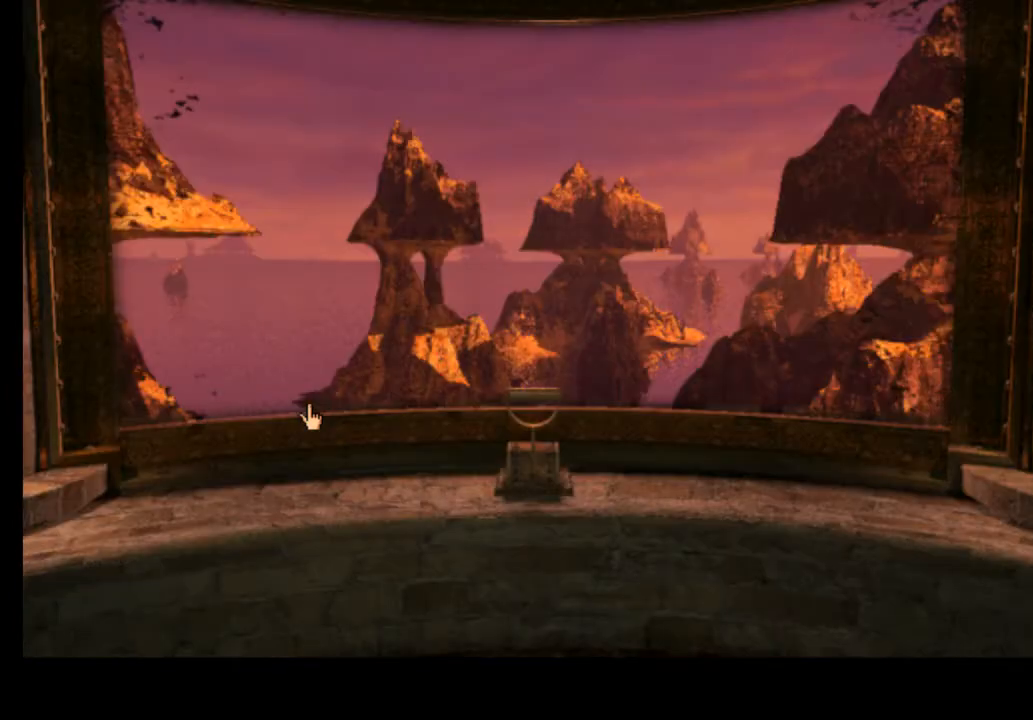
{"keys": [], "mouse": [], "events": []}
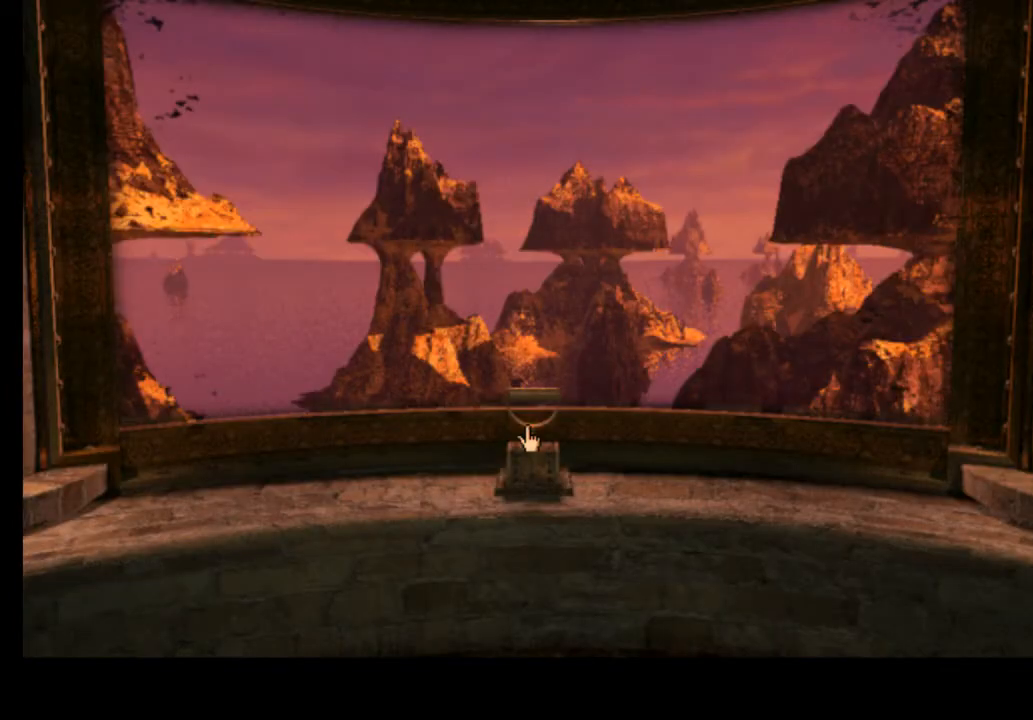
{"keys": [], "mouse": ["left"], "events": [[467, "mouse_left", "down"]]}
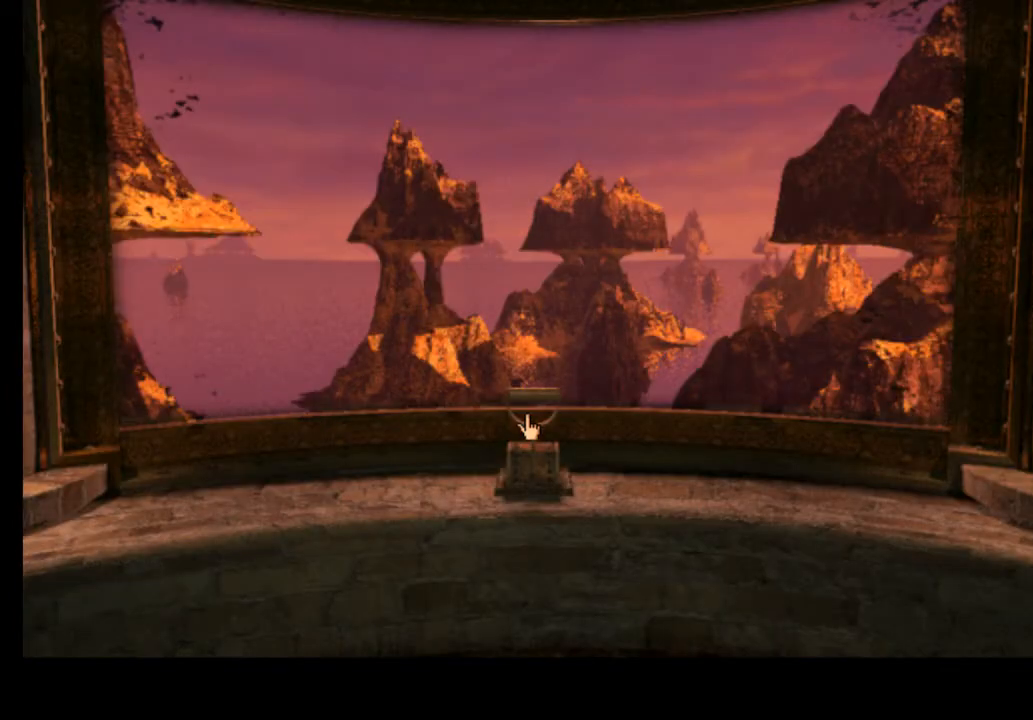
{"keys": [], "mouse": [], "events": [[33, "mouse_left", "up"]]}